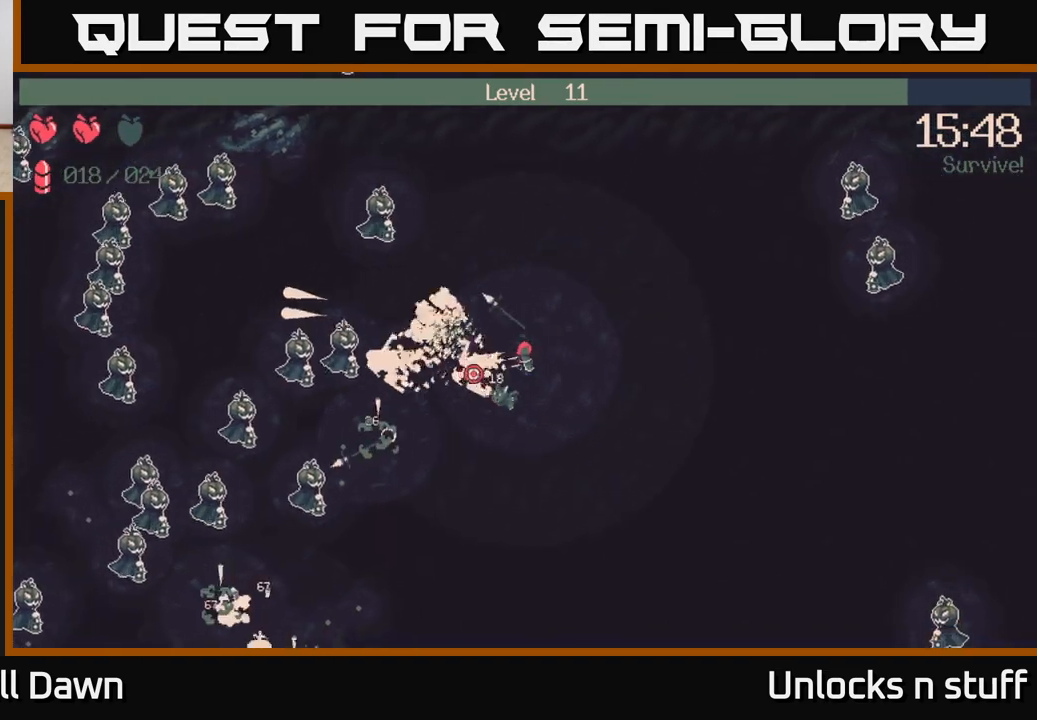
Gameplay with a controller (Xbox layout); each line is a JSON object with the inputs held at the frame after it. "events" lists button and stick changes between this image and that frame as [ms after this image, input, new state], when the widget could be followed in between.
{"buttons": ["R2"], "left_stick": "down", "right_stick": "down-left", "events": [[50, "right_stick", "down-left"]]}
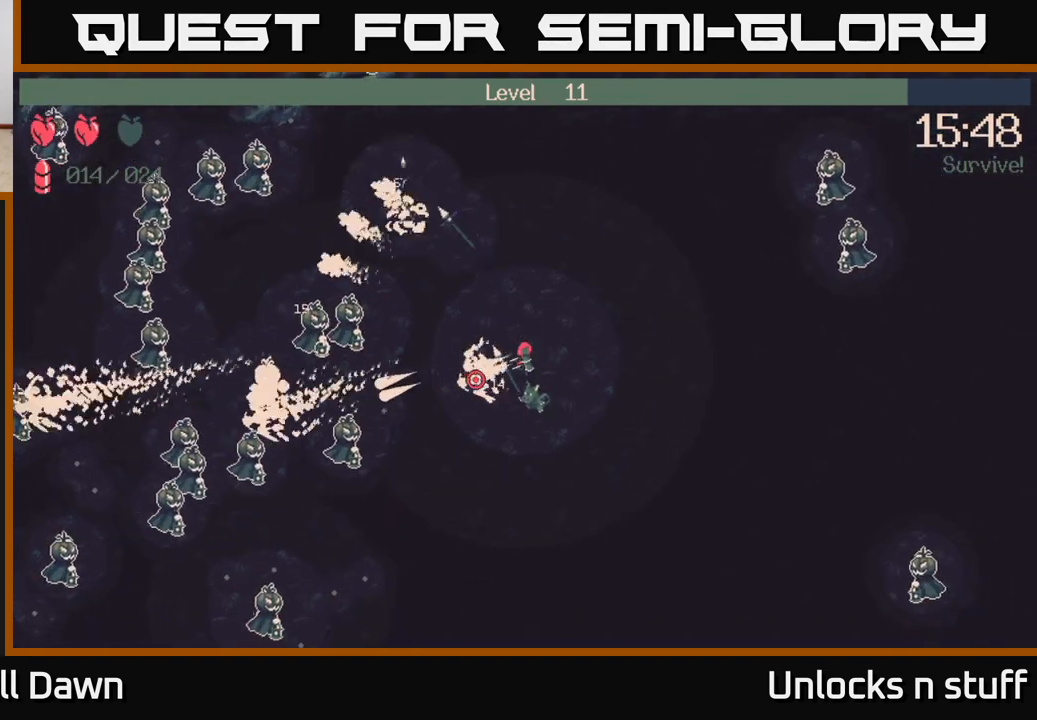
{"buttons": ["R2"], "left_stick": "down-left", "right_stick": "down-left", "events": [[233, "left_stick", "down-left"]]}
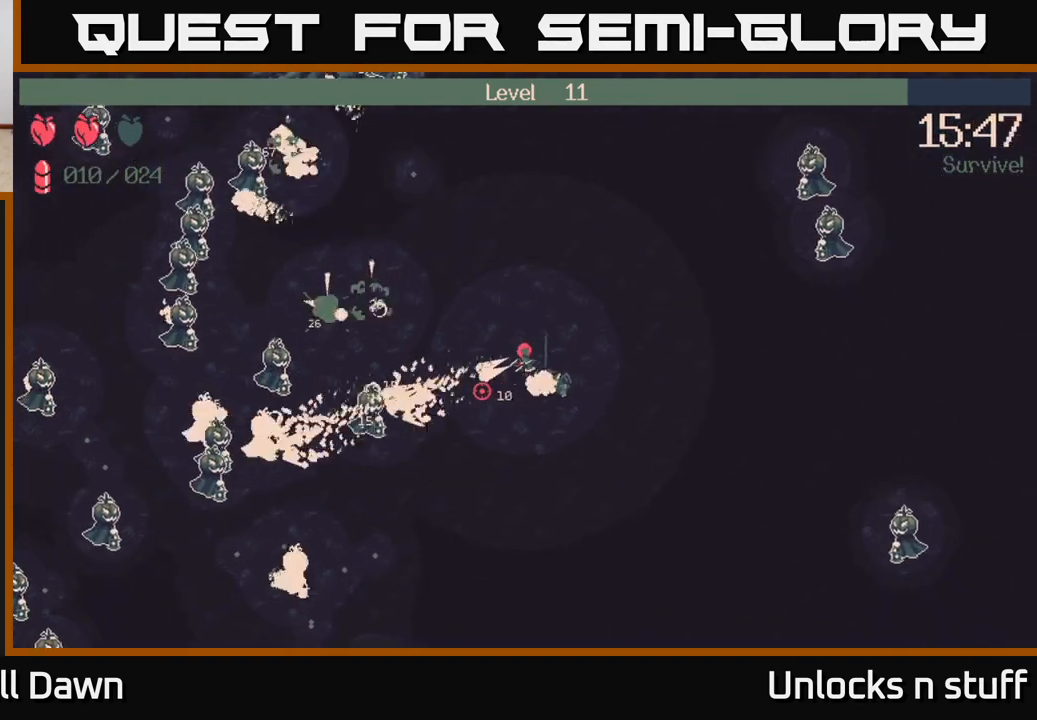
{"buttons": ["R2"], "left_stick": "down-left", "right_stick": "down-left", "events": []}
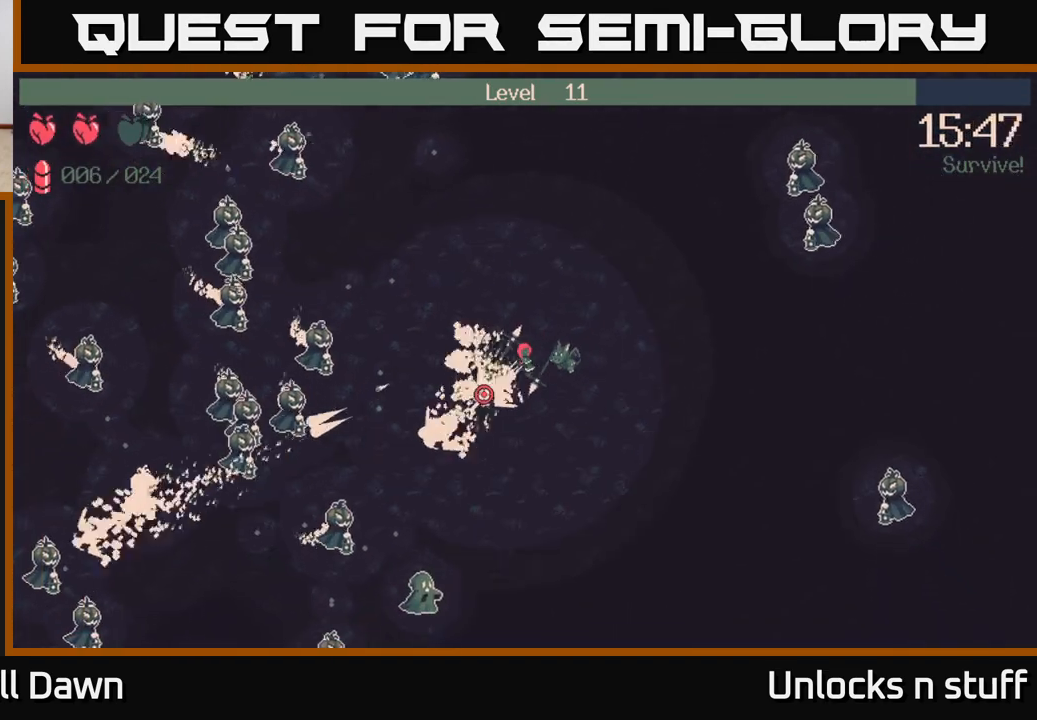
{"buttons": [], "left_stick": "down-left", "right_stick": "left", "events": [[50, "R2", "up"], [117, "left_stick", "left"], [233, "right_stick", "left"], [317, "left_stick", "down-left"]]}
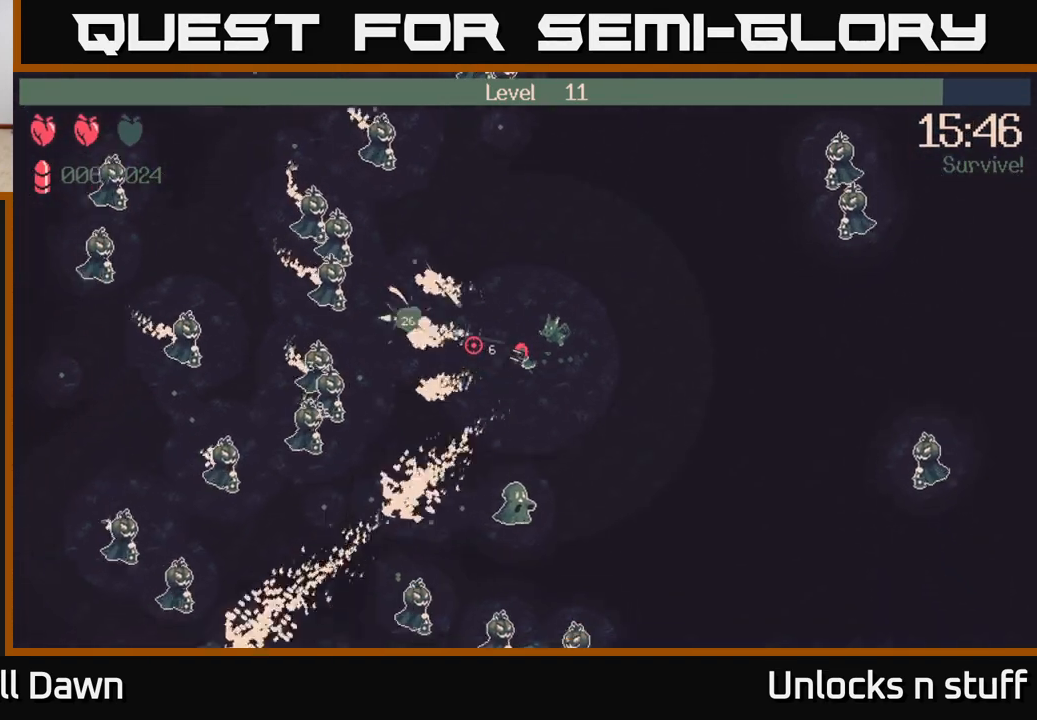
{"buttons": ["R2"], "left_stick": "down-left", "right_stick": "left", "events": [[17, "R2", "down"]]}
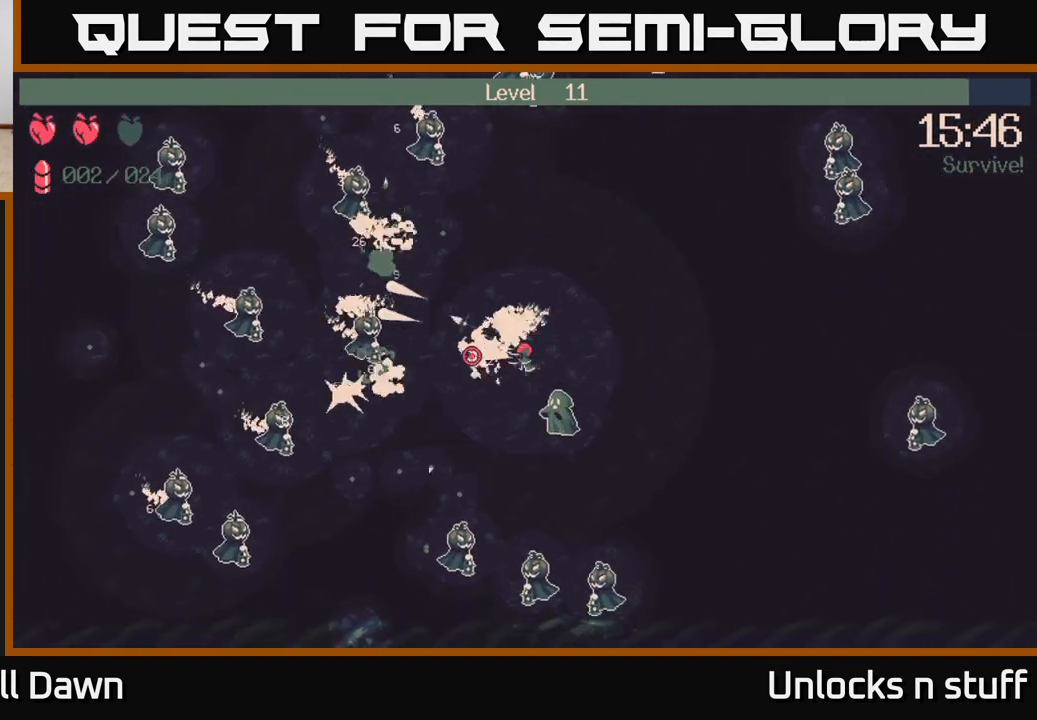
{"buttons": ["R2"], "left_stick": "down-left", "right_stick": "left", "events": []}
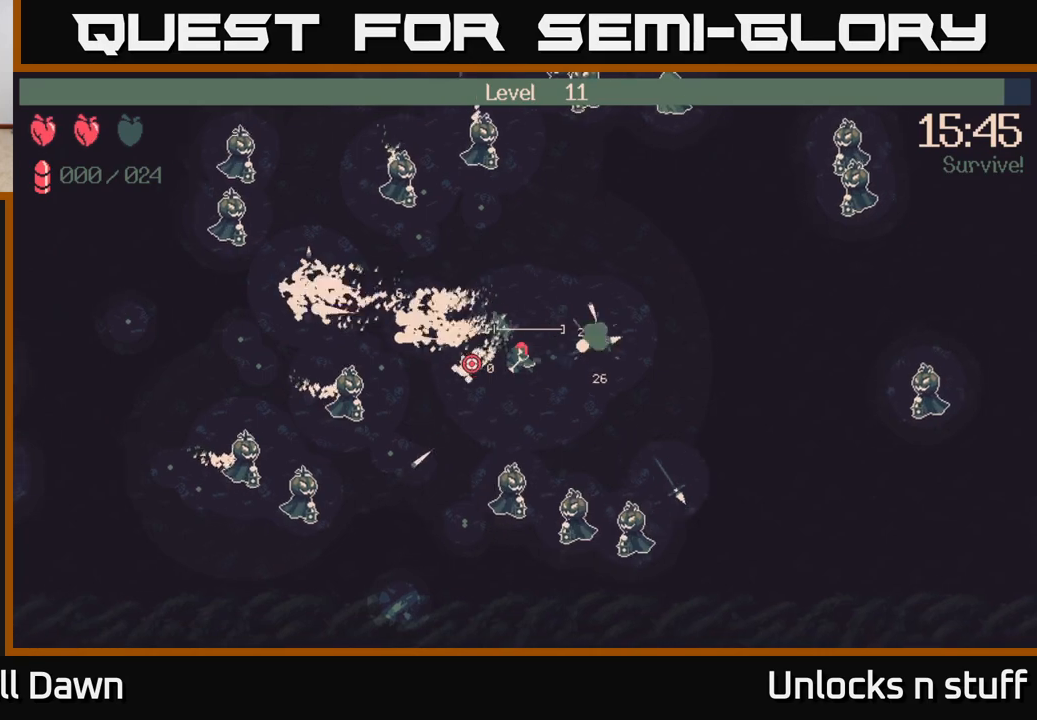
{"buttons": [], "left_stick": "up-left", "right_stick": "left", "events": [[167, "R2", "up"], [233, "left_stick", "up-left"]]}
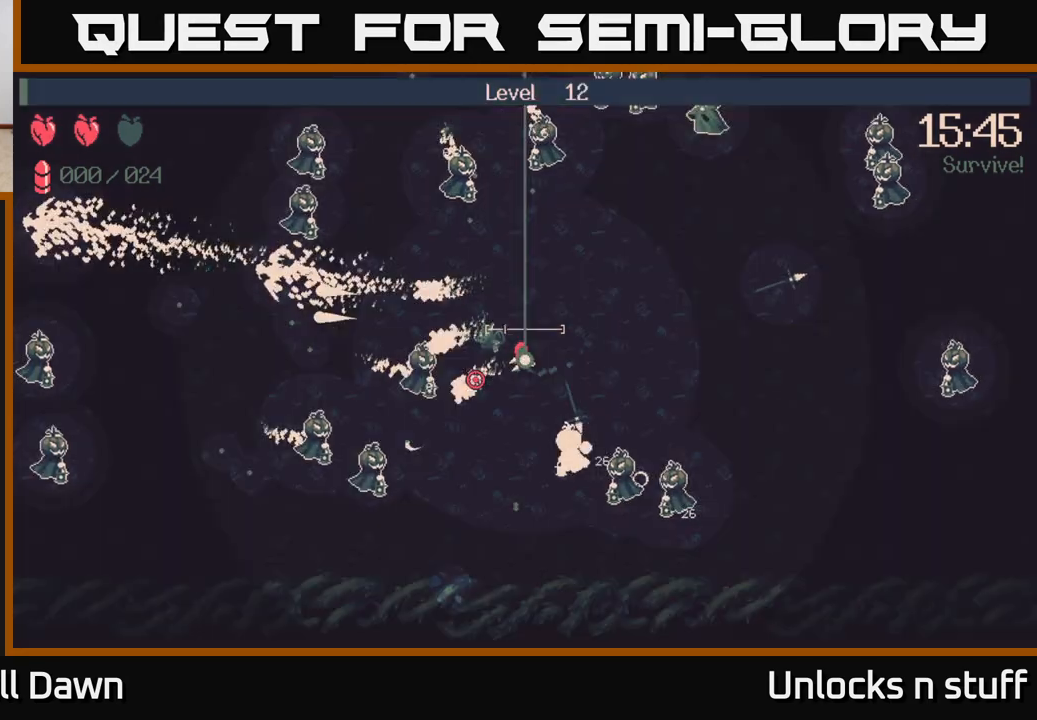
{"buttons": [], "left_stick": "center", "right_stick": "center", "events": [[267, "right_stick", "center"], [333, "left_stick", "center"]]}
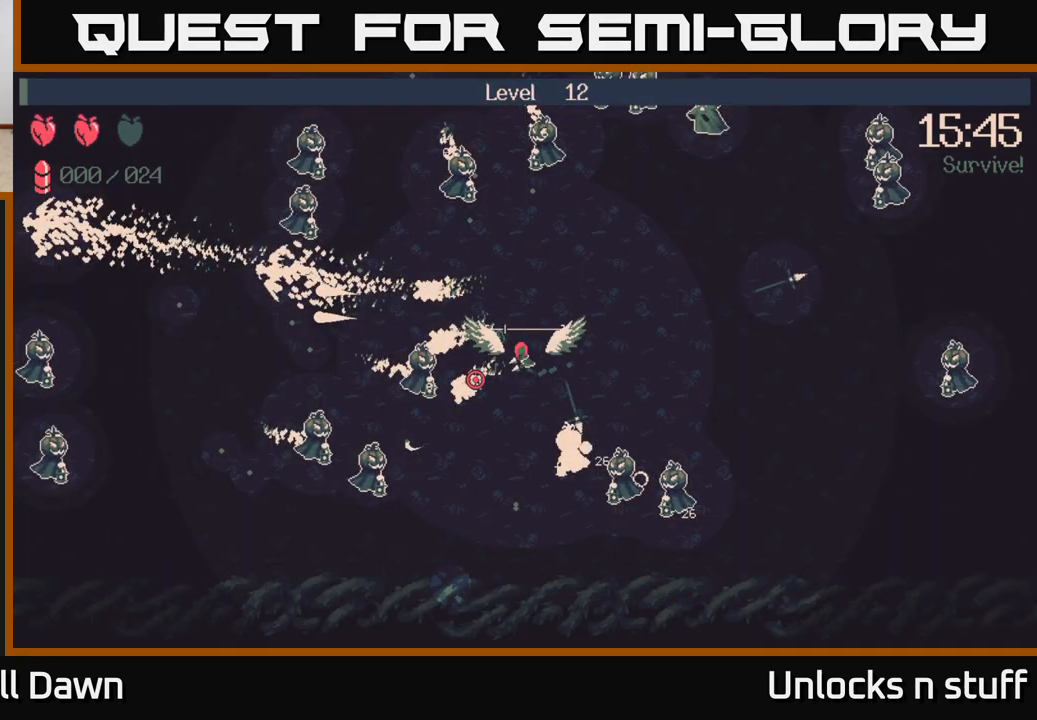
{"buttons": ["DPAD_RIGHT"], "left_stick": "center", "right_stick": "center", "events": [[450, "DPAD_RIGHT", "down"]]}
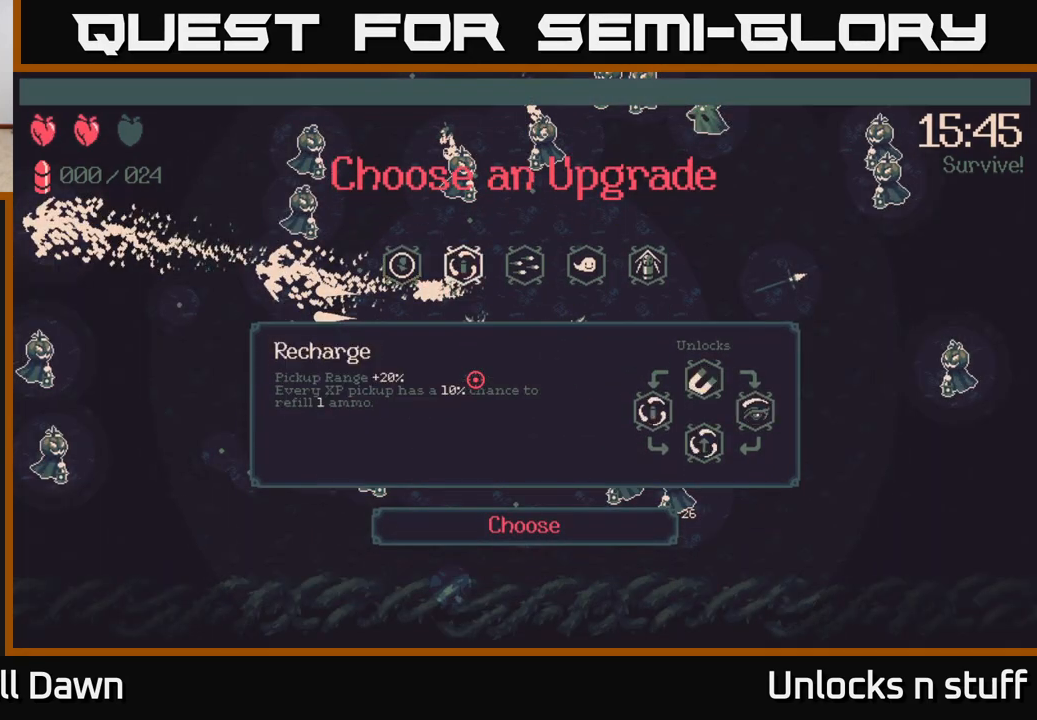
{"buttons": [], "left_stick": "center", "right_stick": "center", "events": [[33, "DPAD_RIGHT", "up"], [167, "DPAD_RIGHT", "down"], [267, "DPAD_RIGHT", "up"], [350, "DPAD_RIGHT", "down"], [467, "DPAD_RIGHT", "up"]]}
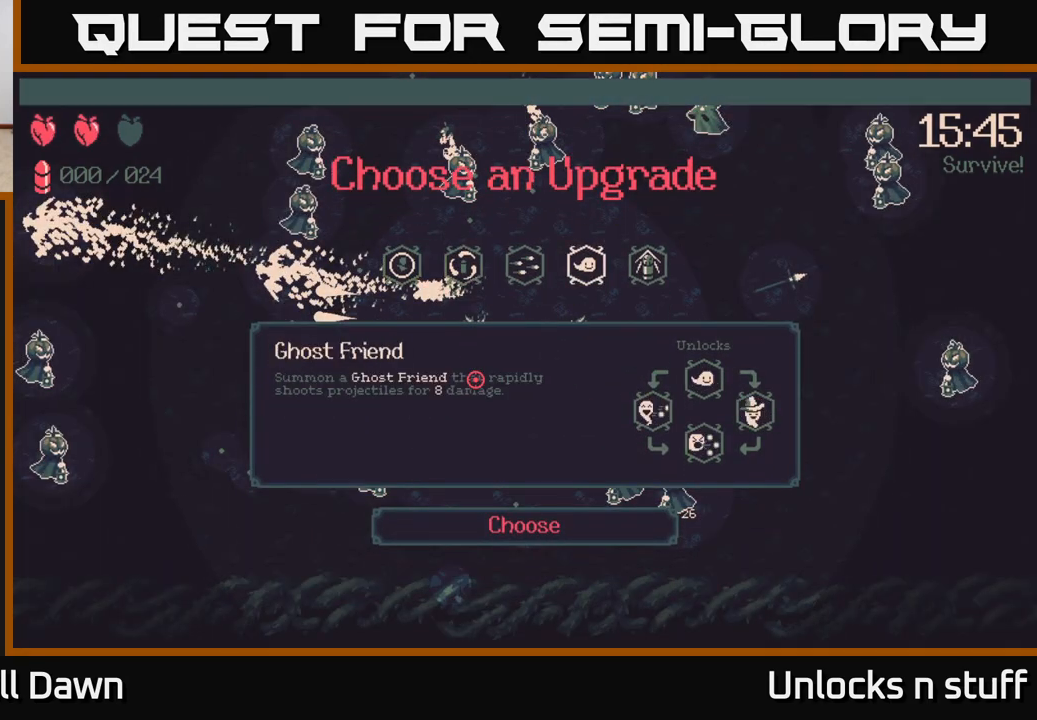
{"buttons": [], "left_stick": "center", "right_stick": "center", "events": [[117, "DPAD_LEFT", "down"], [233, "DPAD_LEFT", "up"], [300, "DPAD_LEFT", "down"], [417, "DPAD_LEFT", "up"]]}
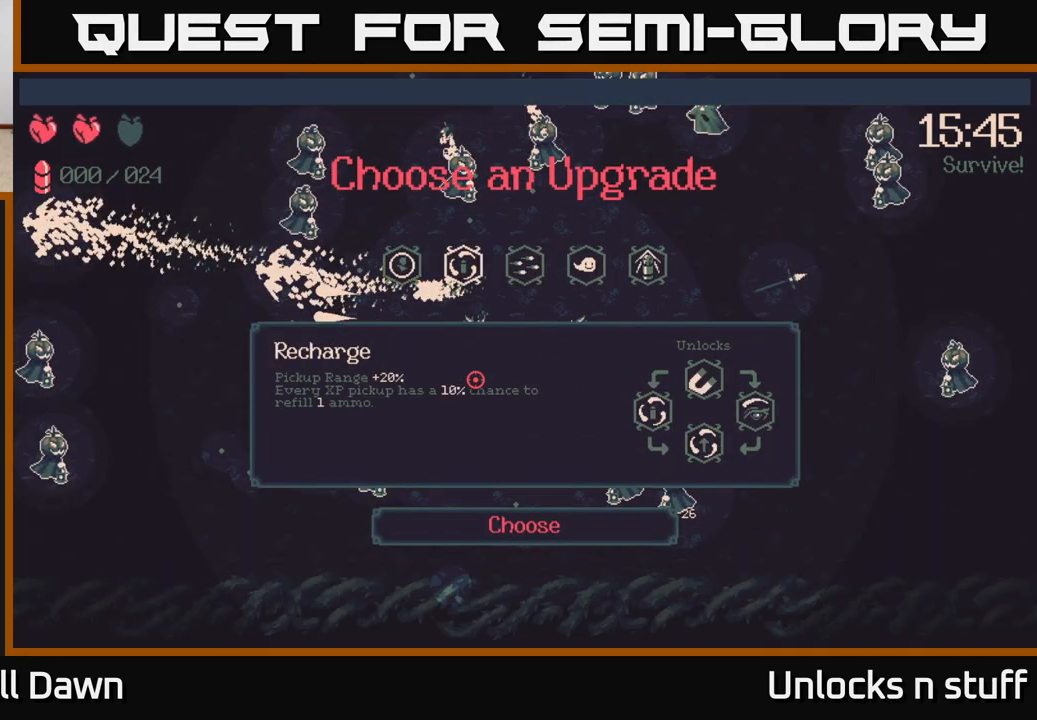
{"buttons": [], "left_stick": "center", "right_stick": "center", "events": [[100, "DPAD_RIGHT", "down"], [183, "DPAD_RIGHT", "up"], [250, "DPAD_RIGHT", "down"], [350, "DPAD_RIGHT", "up"]]}
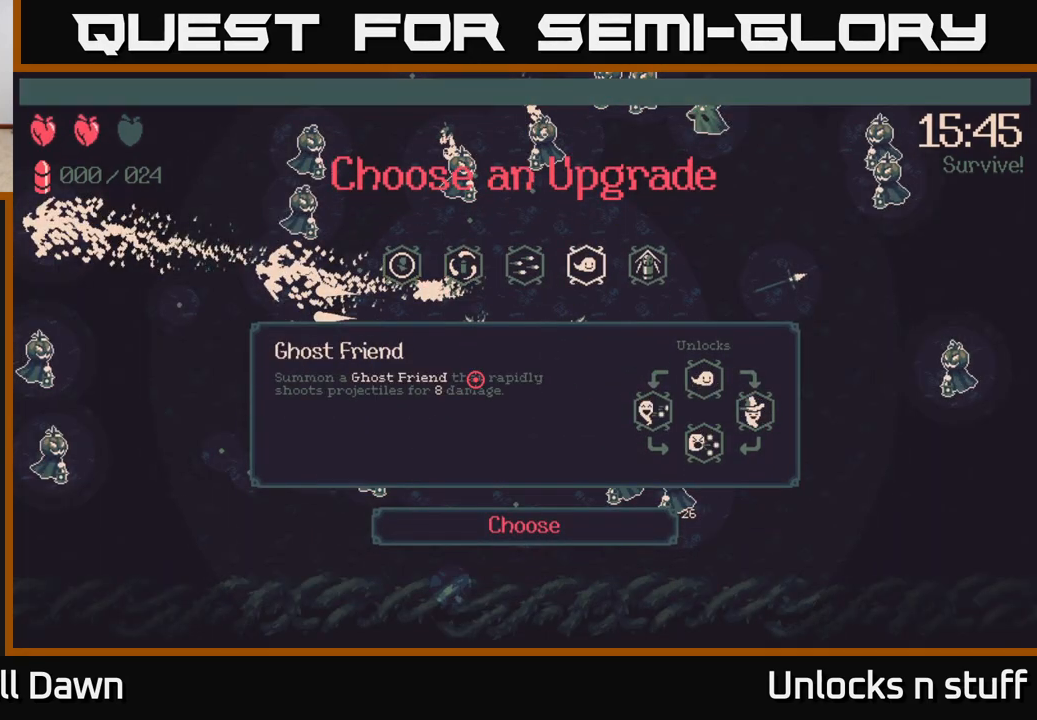
{"buttons": [], "left_stick": "center", "right_stick": "center", "events": [[167, "DPAD_RIGHT", "down"], [283, "DPAD_RIGHT", "up"]]}
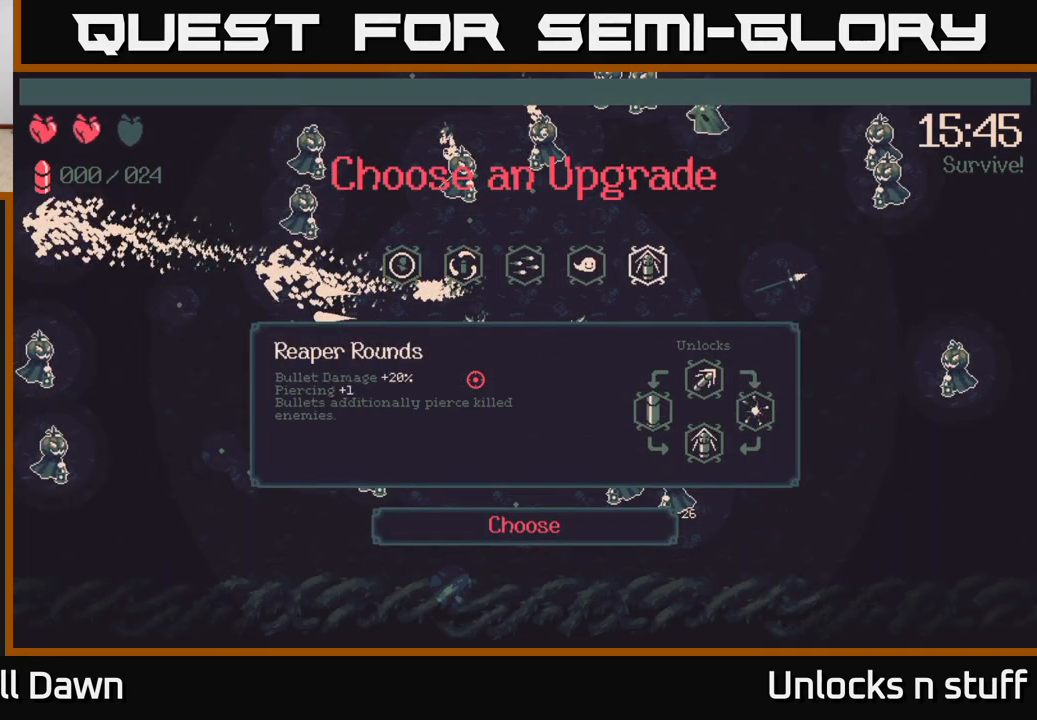
{"buttons": [], "left_stick": "center", "right_stick": "center", "events": []}
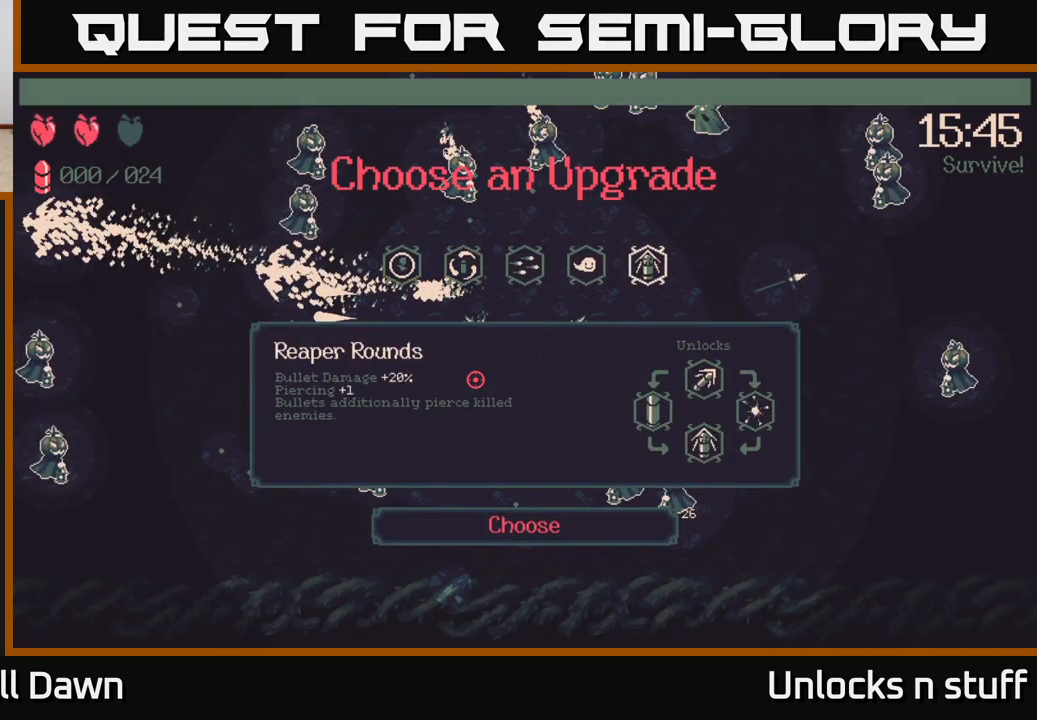
{"buttons": [], "left_stick": "center", "right_stick": "center", "events": []}
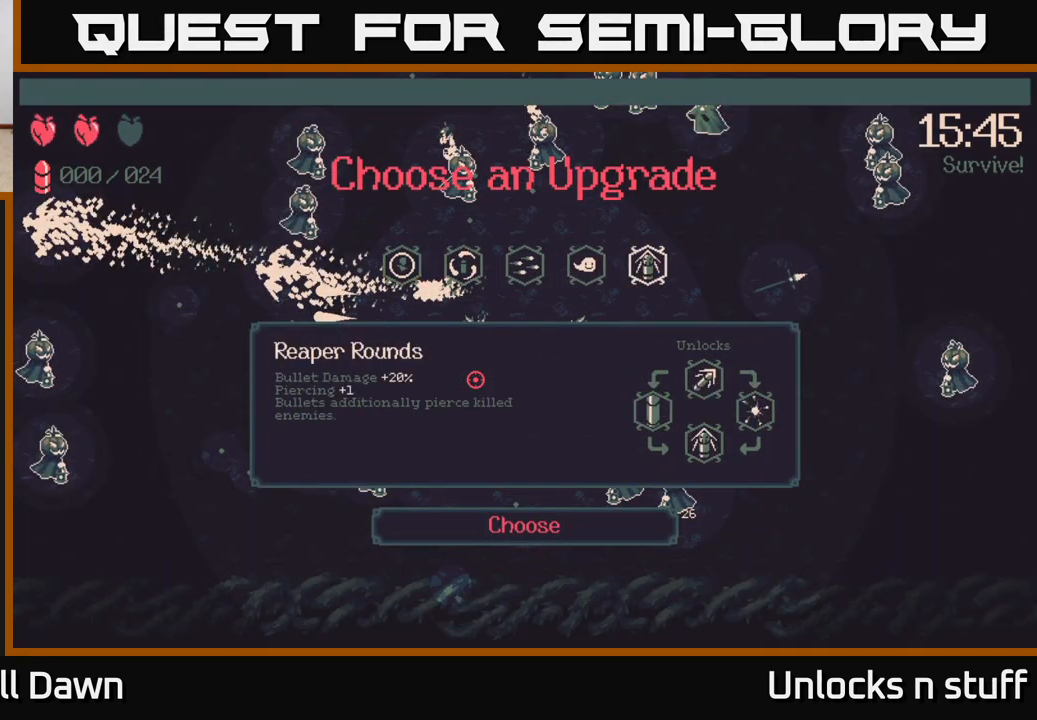
{"buttons": [], "left_stick": "center", "right_stick": "center", "events": []}
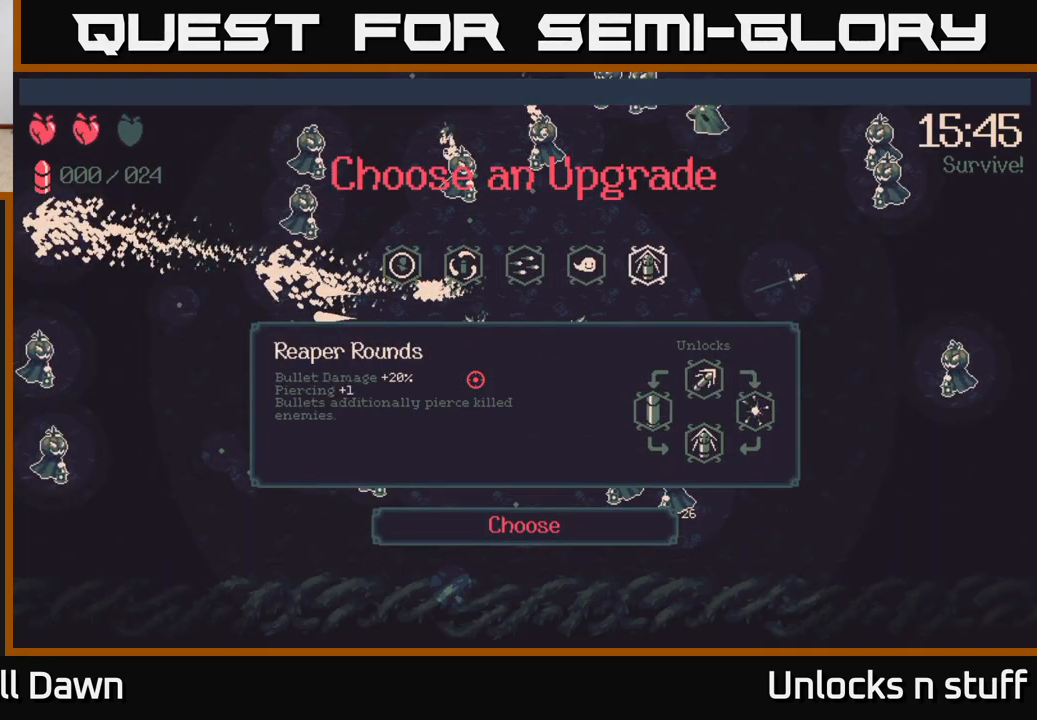
{"buttons": ["DPAD_RIGHT"], "left_stick": "center", "right_stick": "center", "events": [[183, "DPAD_LEFT", "down"], [317, "DPAD_LEFT", "up"], [450, "DPAD_RIGHT", "down"]]}
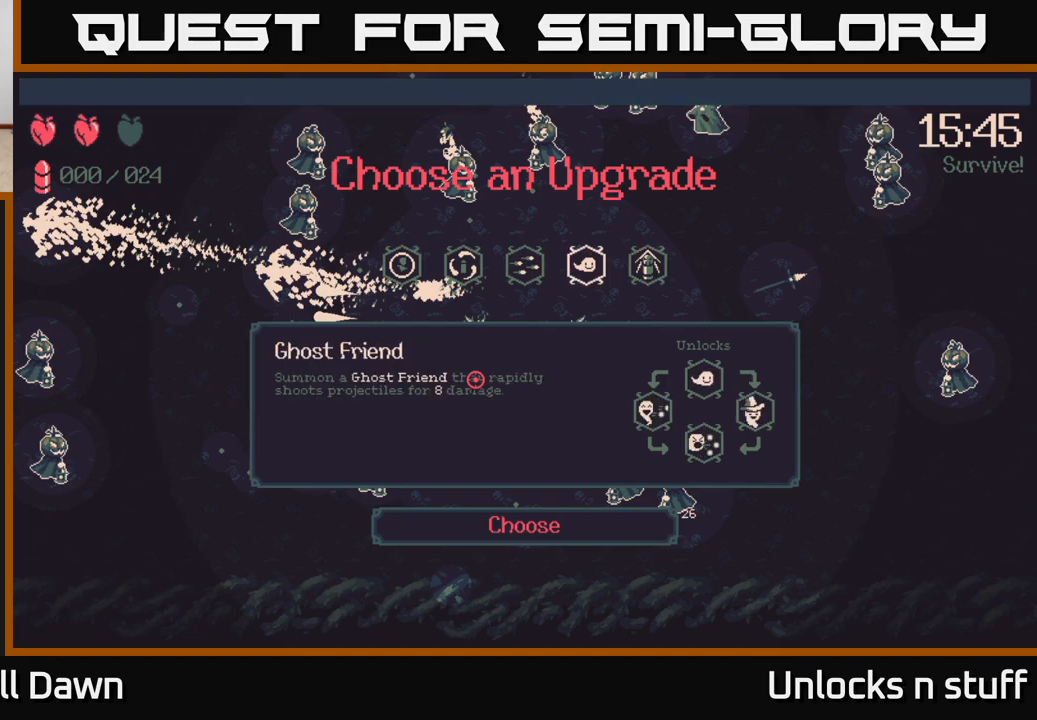
{"buttons": [], "left_stick": "center", "right_stick": "center", "events": [[67, "DPAD_RIGHT", "up"], [117, "A", "down"], [200, "A", "up"]]}
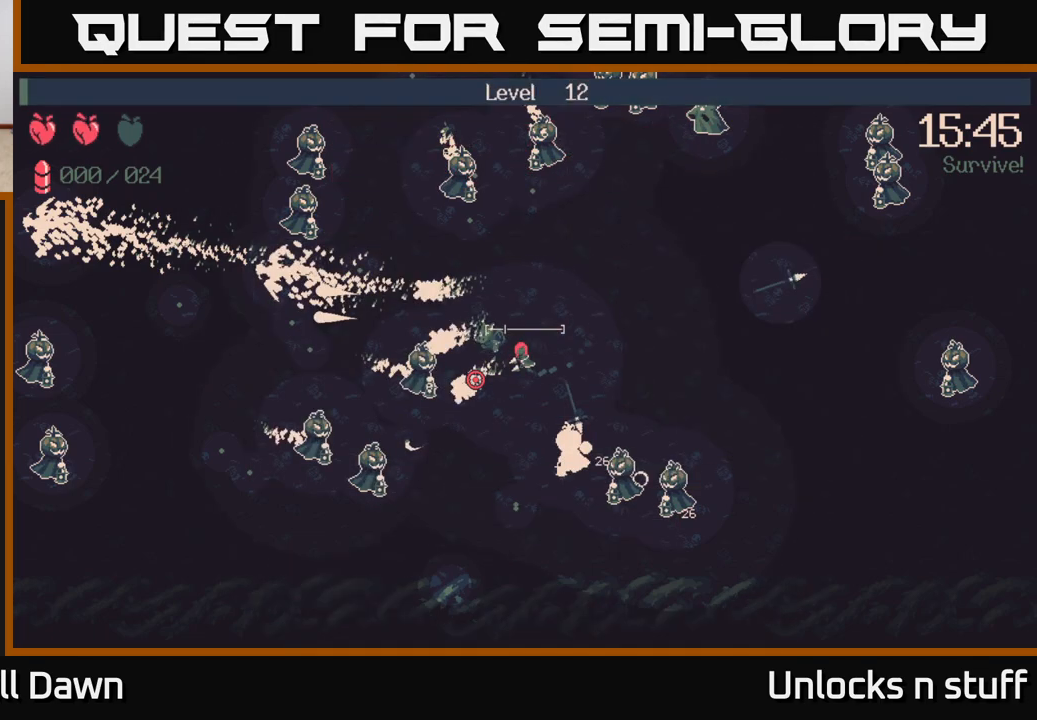
{"buttons": [], "left_stick": "up-left", "right_stick": "left", "events": [[67, "right_stick", "up-left"], [233, "left_stick", "up"], [283, "right_stick", "left"], [450, "left_stick", "up-left"]]}
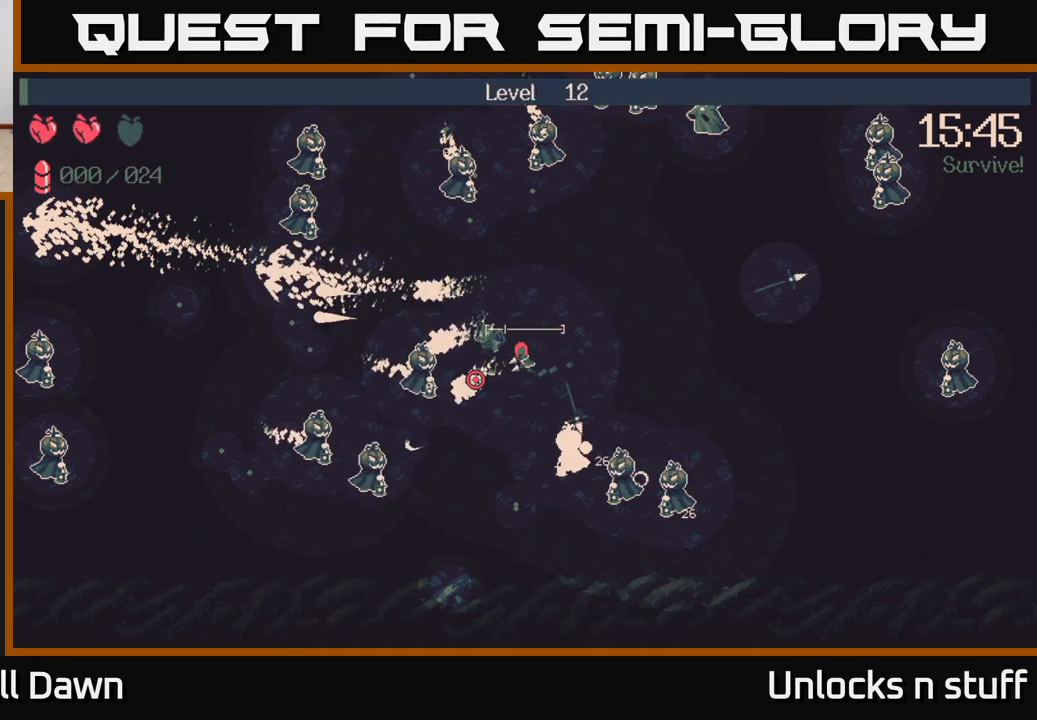
{"buttons": [], "left_stick": "up-left", "right_stick": "up-left", "events": [[417, "right_stick", "up-left"]]}
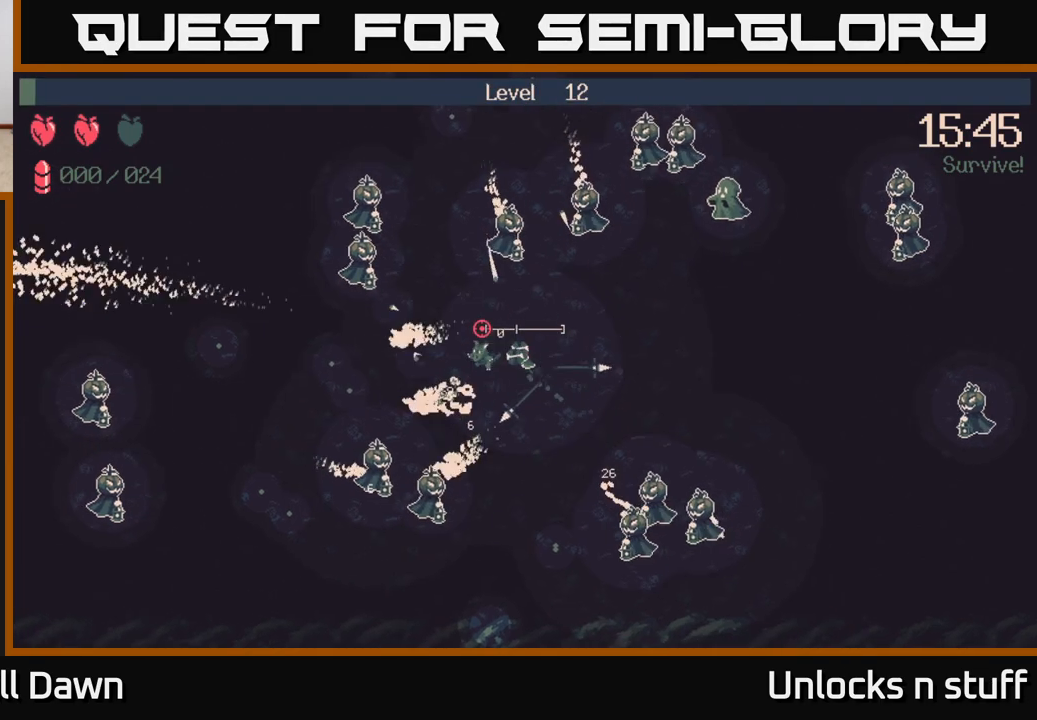
{"buttons": [], "left_stick": "left", "right_stick": "up-right", "events": [[17, "left_stick", "left"], [33, "right_stick", "up"], [150, "right_stick", "up-right"]]}
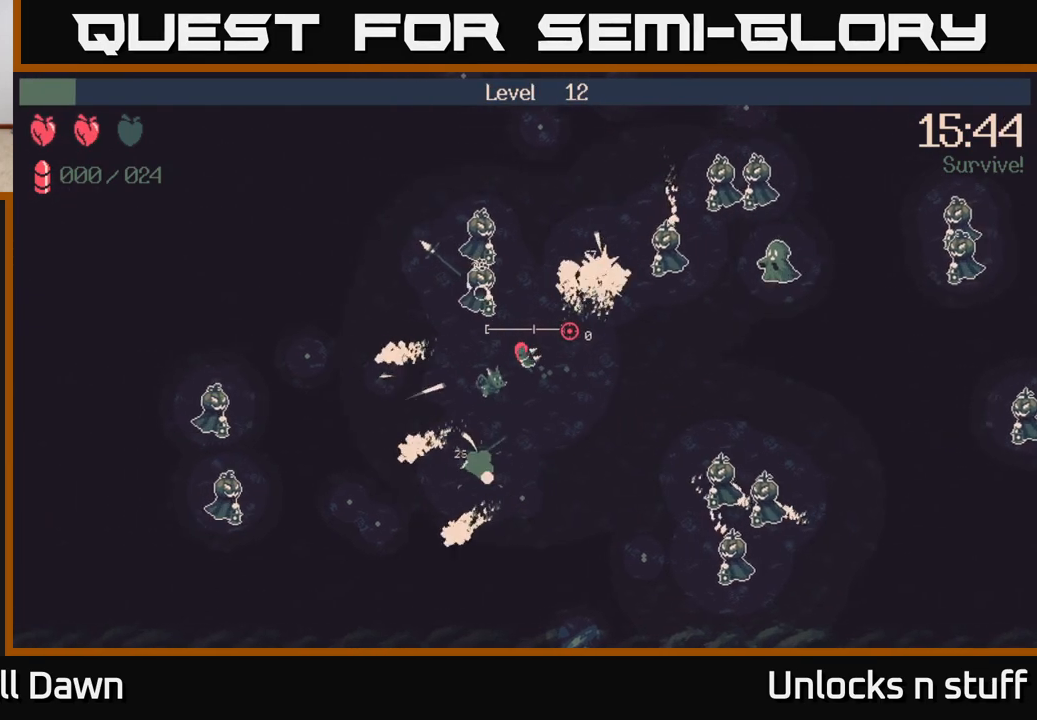
{"buttons": ["R2"], "left_stick": "up-left", "right_stick": "up-right", "events": [[467, "R2", "down"], [500, "left_stick", "up-left"]]}
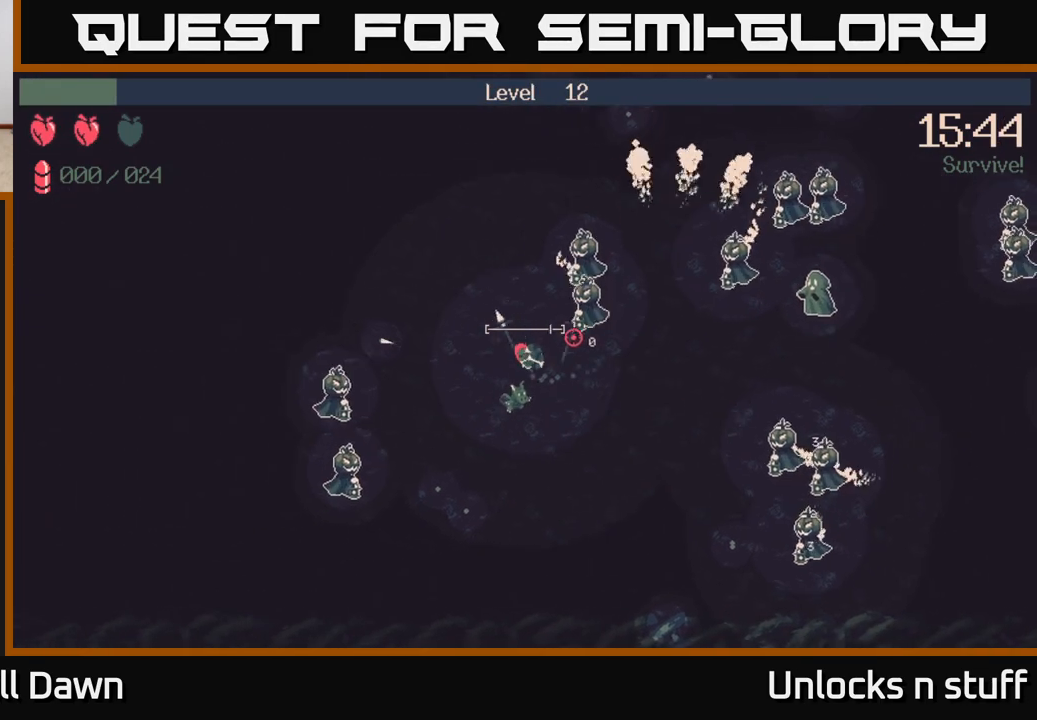
{"buttons": ["R2"], "left_stick": "up", "right_stick": "right", "events": [[283, "right_stick", "right"], [433, "left_stick", "up"]]}
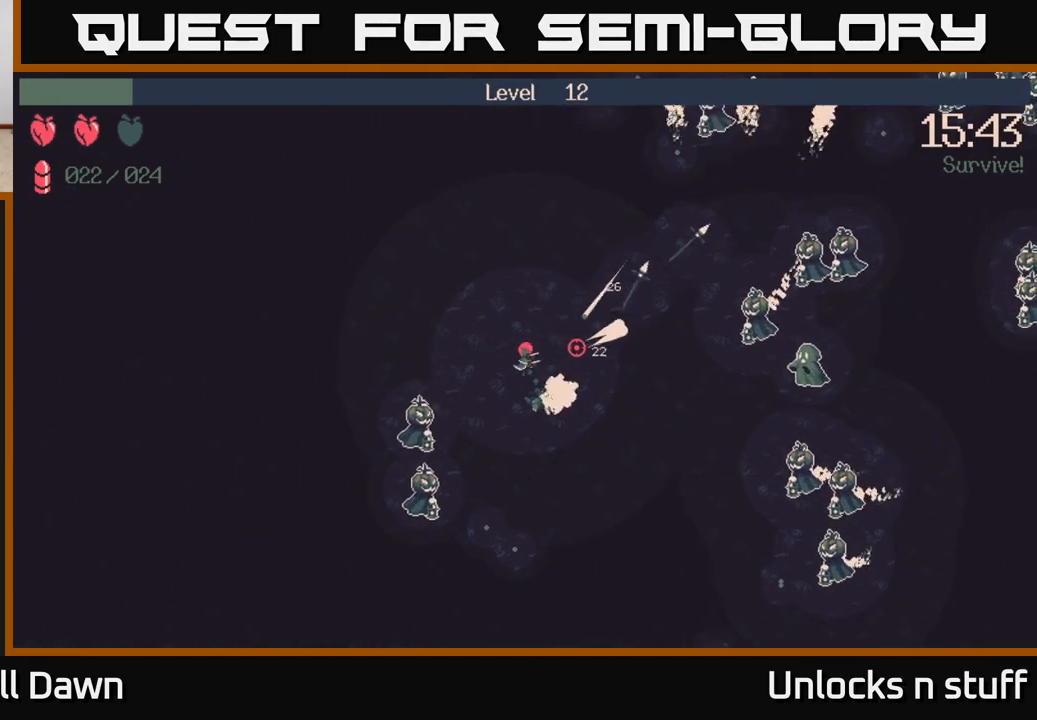
{"buttons": ["R2"], "left_stick": "up-left", "right_stick": "right", "events": [[483, "left_stick", "up-left"]]}
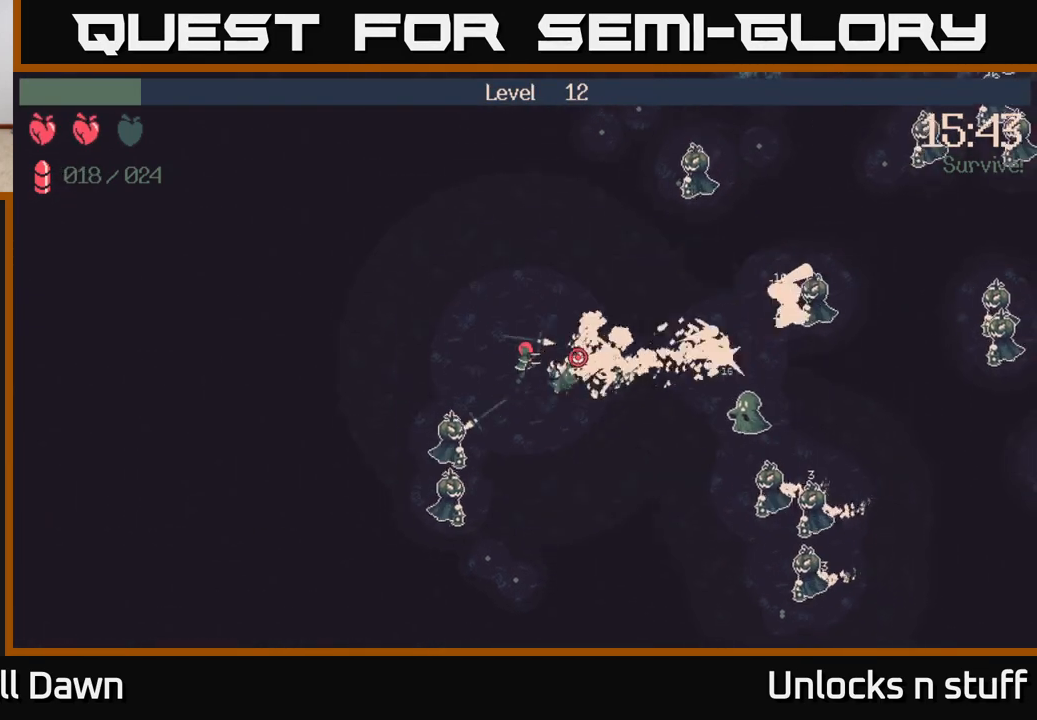
{"buttons": ["R2"], "left_stick": "left", "right_stick": "down", "events": [[67, "R2", "up"], [83, "right_stick", "down"], [233, "R2", "down"], [267, "left_stick", "left"]]}
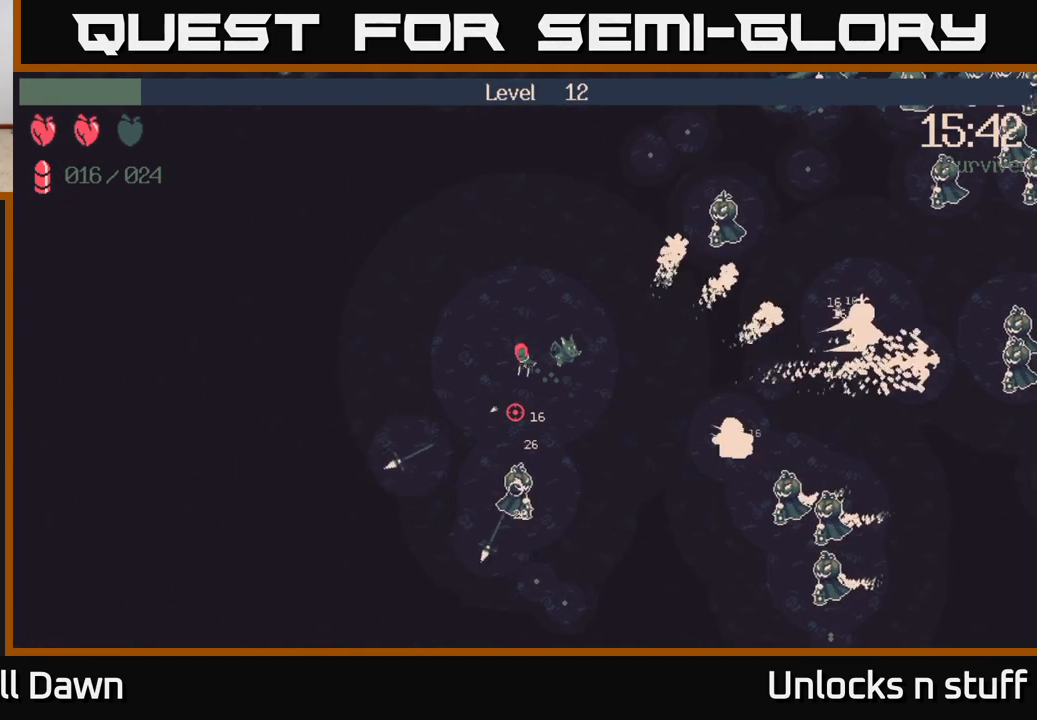
{"buttons": [], "left_stick": "down-left", "right_stick": "down-right", "events": [[167, "left_stick", "down-left"], [217, "R2", "up"], [233, "right_stick", "down-right"]]}
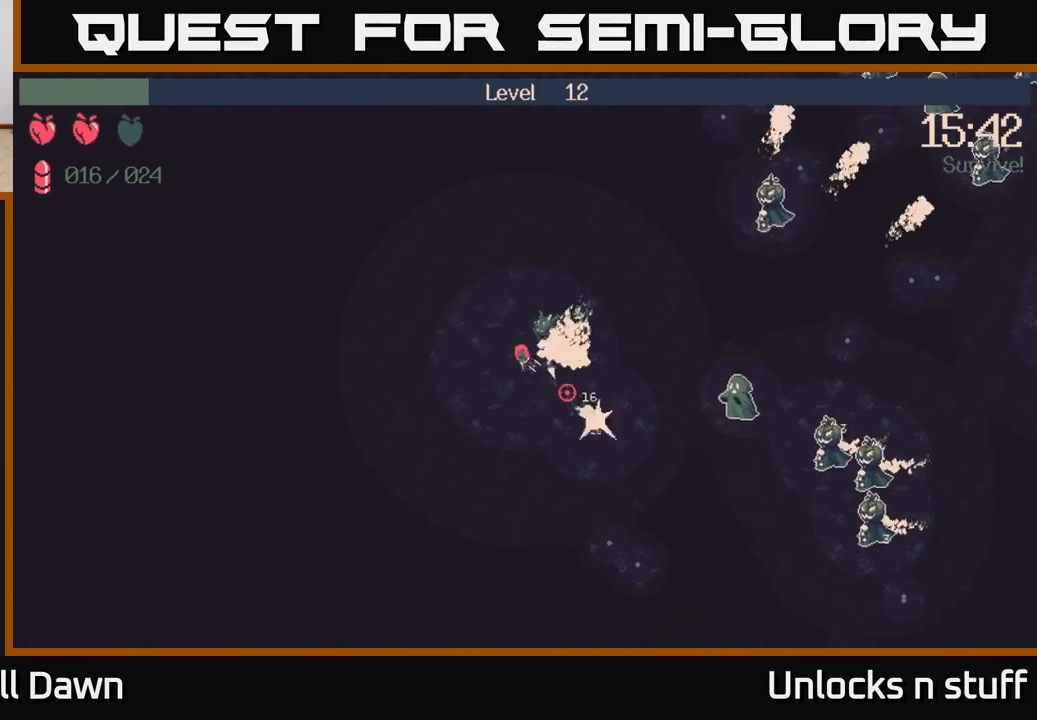
{"buttons": ["R2"], "left_stick": "down-right", "right_stick": "right", "events": [[17, "right_stick", "right"], [50, "R2", "down"], [133, "left_stick", "down"], [467, "left_stick", "down-right"]]}
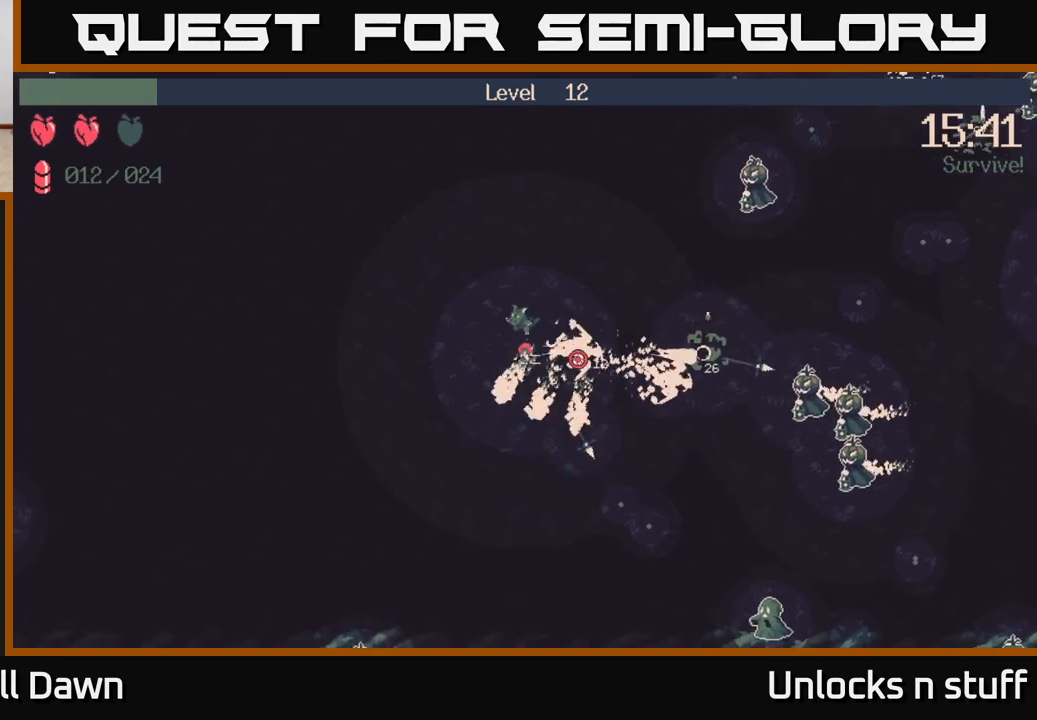
{"buttons": [], "left_stick": "down-right", "right_stick": "right", "events": [[483, "R2", "up"]]}
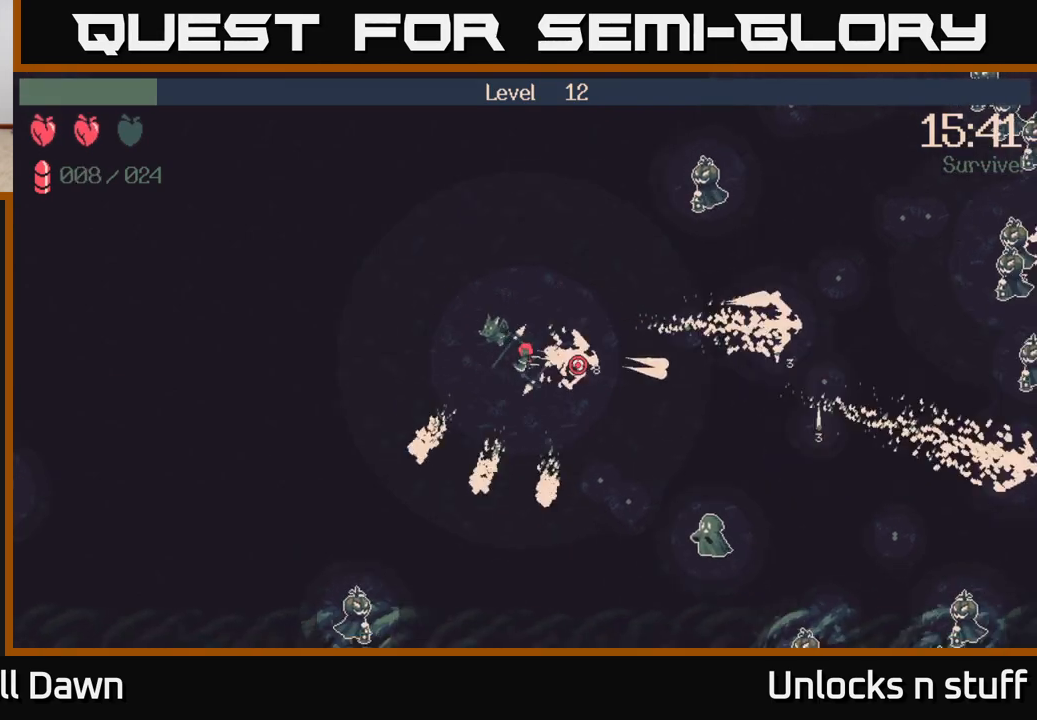
{"buttons": ["R2"], "left_stick": "down-right", "right_stick": "down-right", "events": [[33, "right_stick", "down-right"], [283, "R2", "down"]]}
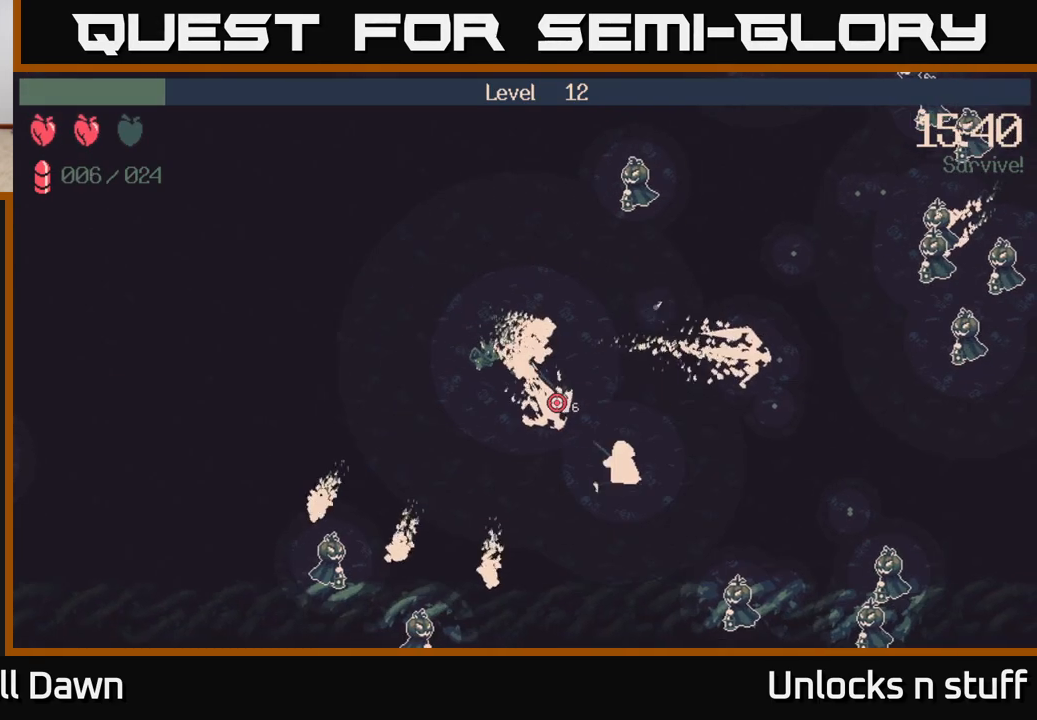
{"buttons": [], "left_stick": "down-right", "right_stick": "right", "events": [[283, "R2", "up"], [367, "right_stick", "right"]]}